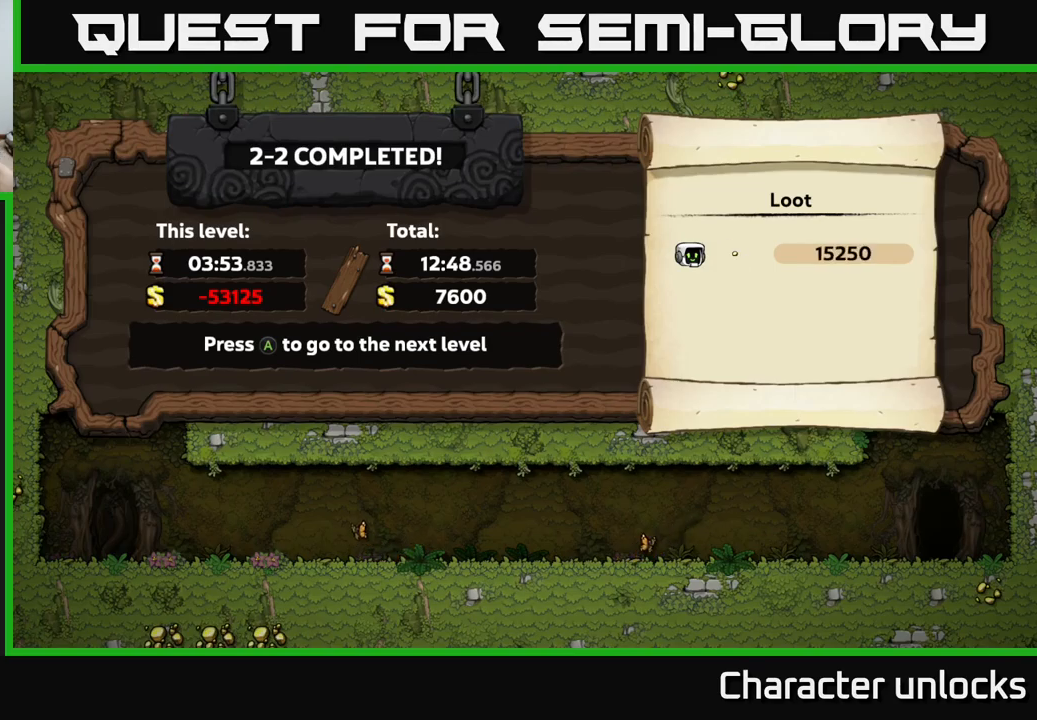
Gameplay with a controller (Xbox layout); each line is a JSON object with the inputs held at the frame after it. "events" lists button and stick changes between this image and that frame as [ms after this image, input, new state], when the widget could be followed in between. Not read: right_stick.
{"buttons": [], "left_stick": "center", "events": [[17, "A", "down"], [150, "A", "up"]]}
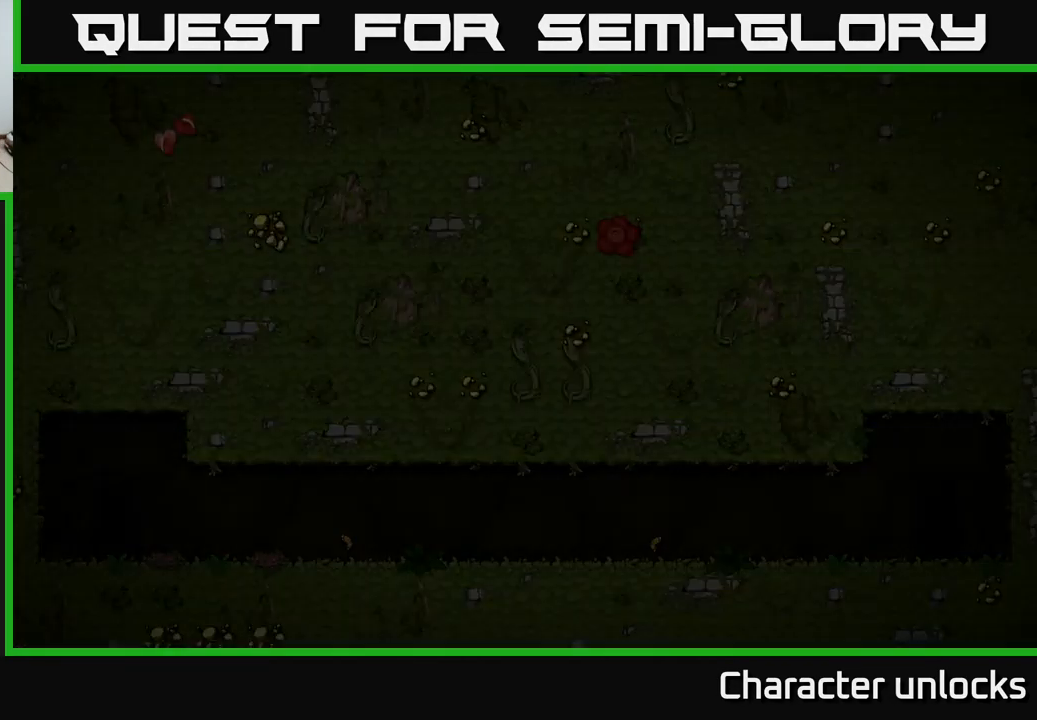
{"buttons": [], "left_stick": "center", "events": []}
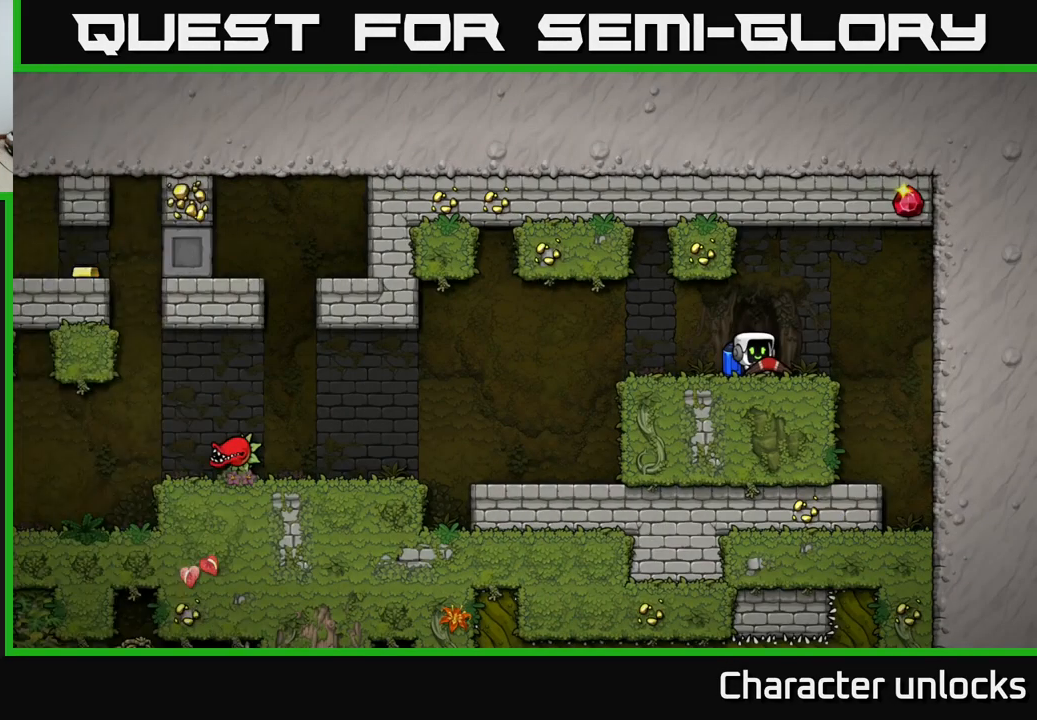
{"buttons": ["DPAD_LEFT"], "left_stick": "center", "events": [[434, "DPAD_LEFT", "down"]]}
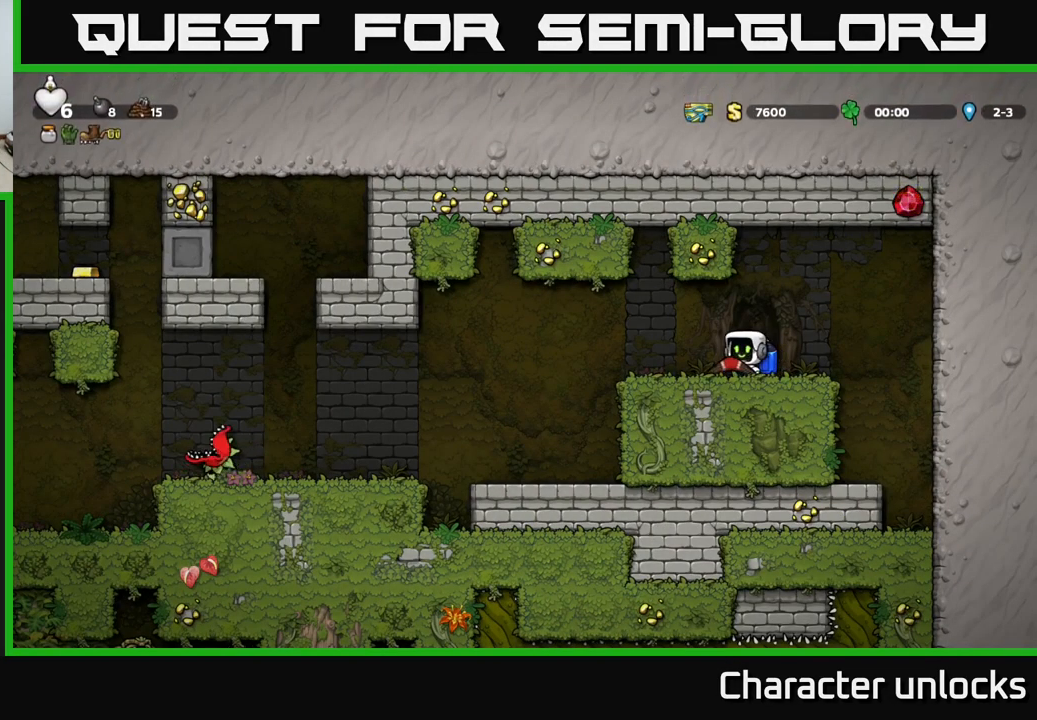
{"buttons": [], "left_stick": "center", "events": [[350, "DPAD_LEFT", "up"]]}
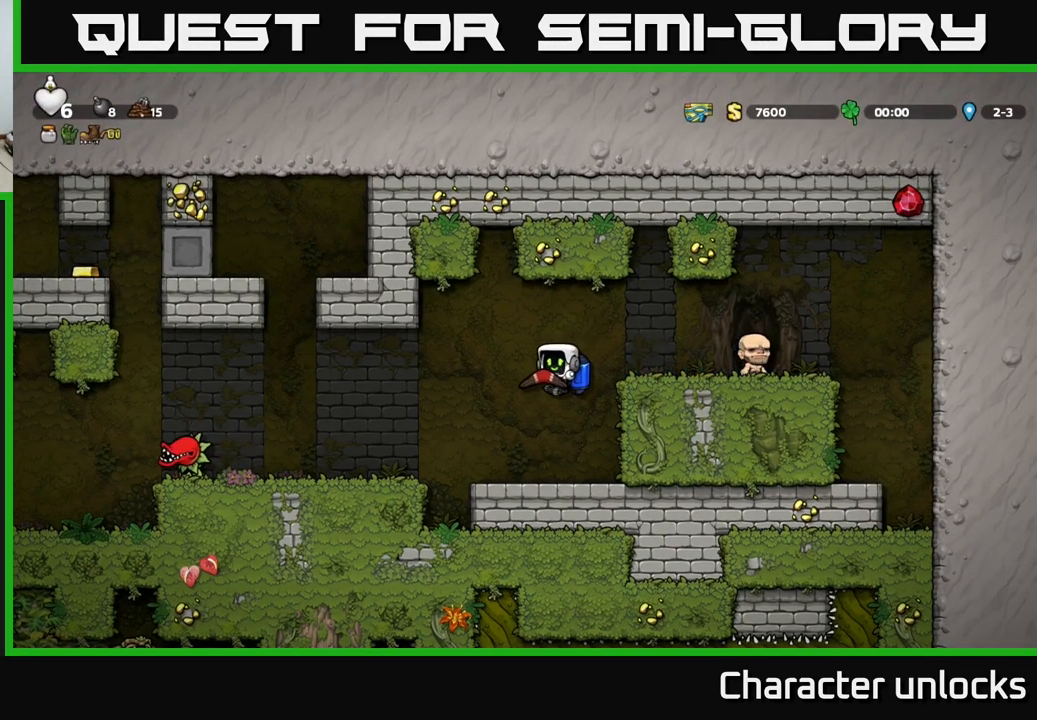
{"buttons": [], "left_stick": "center", "events": [[200, "DPAD_LEFT", "down"], [367, "X", "down"], [434, "DPAD_LEFT", "up"], [484, "X", "up"]]}
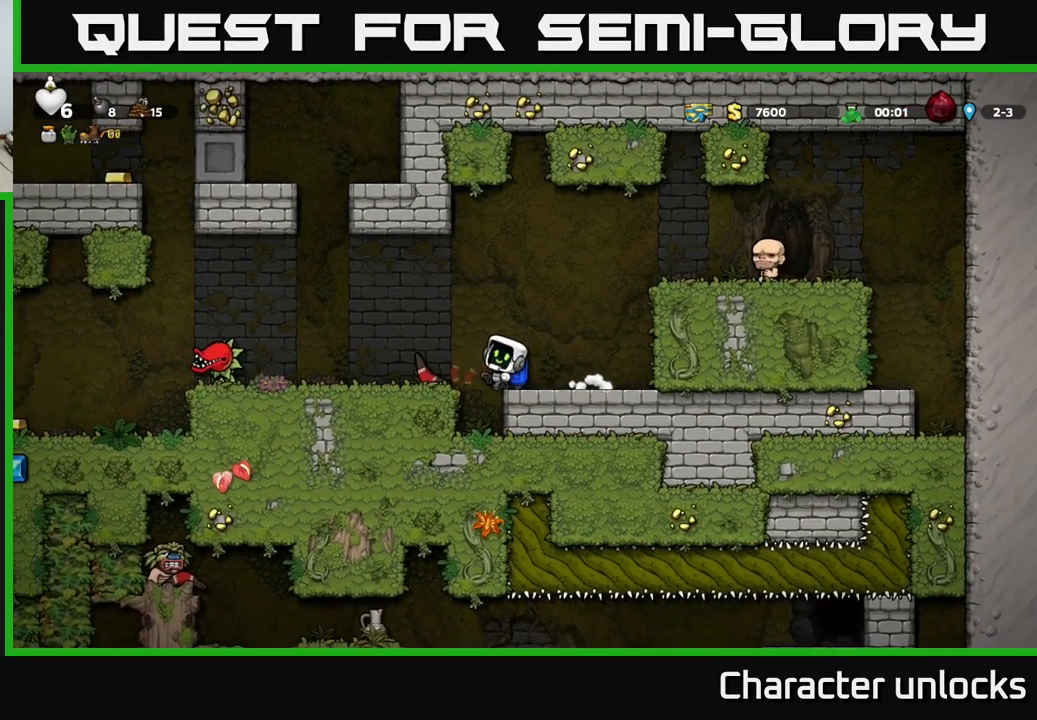
{"buttons": ["DPAD_LEFT"], "left_stick": "center", "events": [[267, "A", "down"], [450, "A", "up"], [450, "DPAD_LEFT", "down"]]}
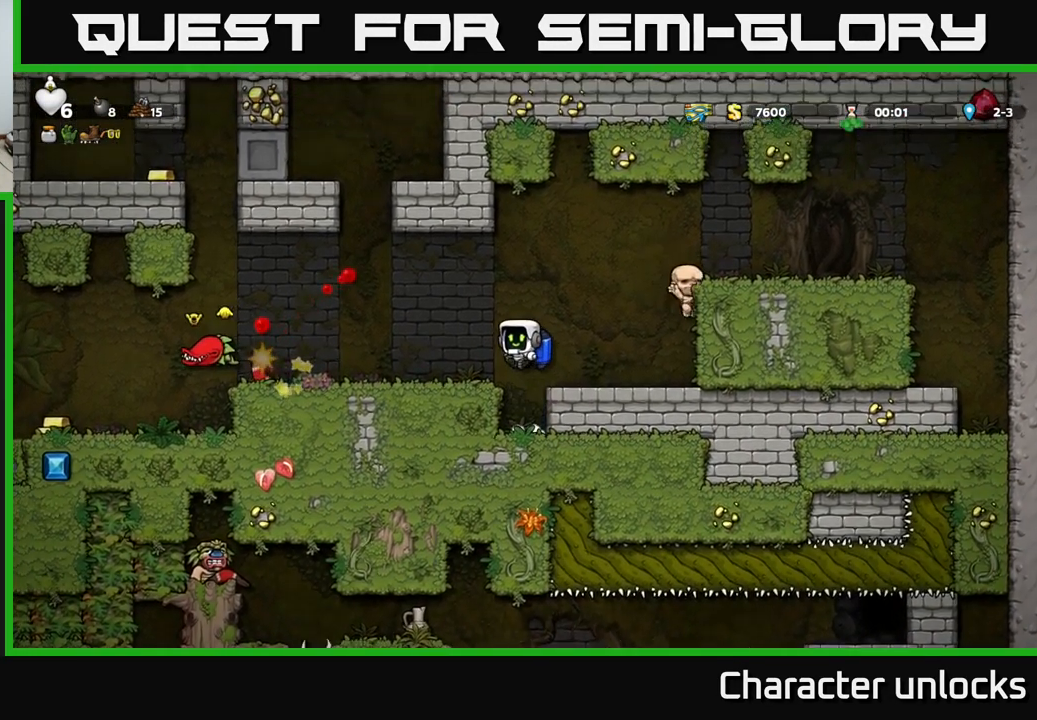
{"buttons": ["DPAD_LEFT"], "left_stick": "center", "events": [[150, "DPAD_LEFT", "up"], [483, "DPAD_LEFT", "down"]]}
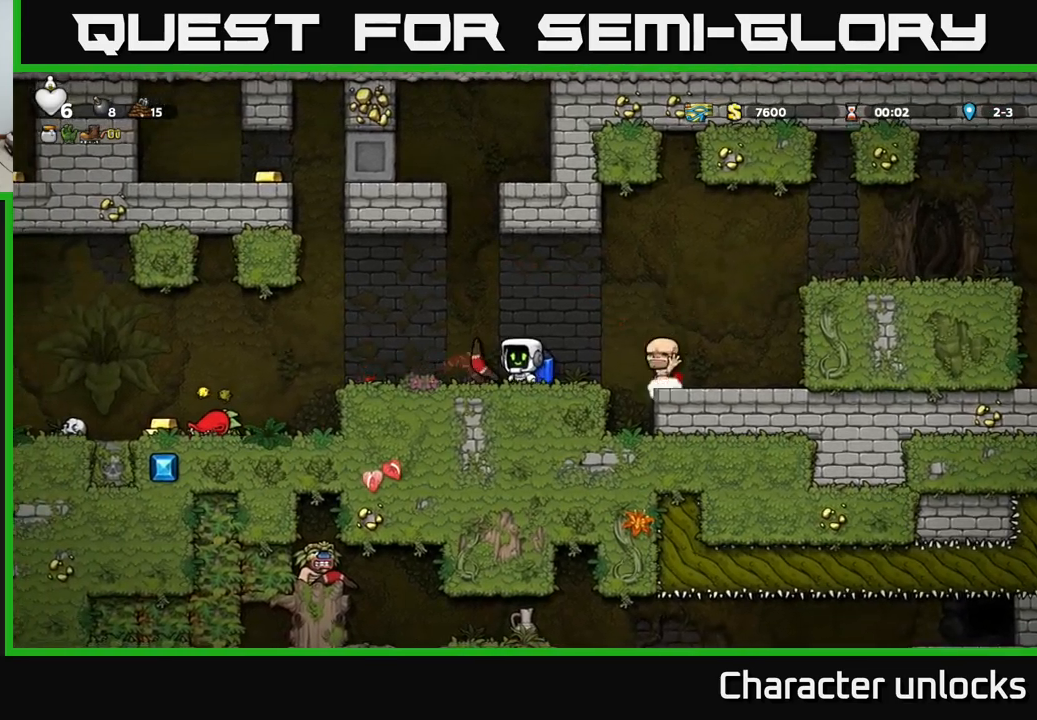
{"buttons": [], "left_stick": "center", "events": [[467, "DPAD_LEFT", "up"]]}
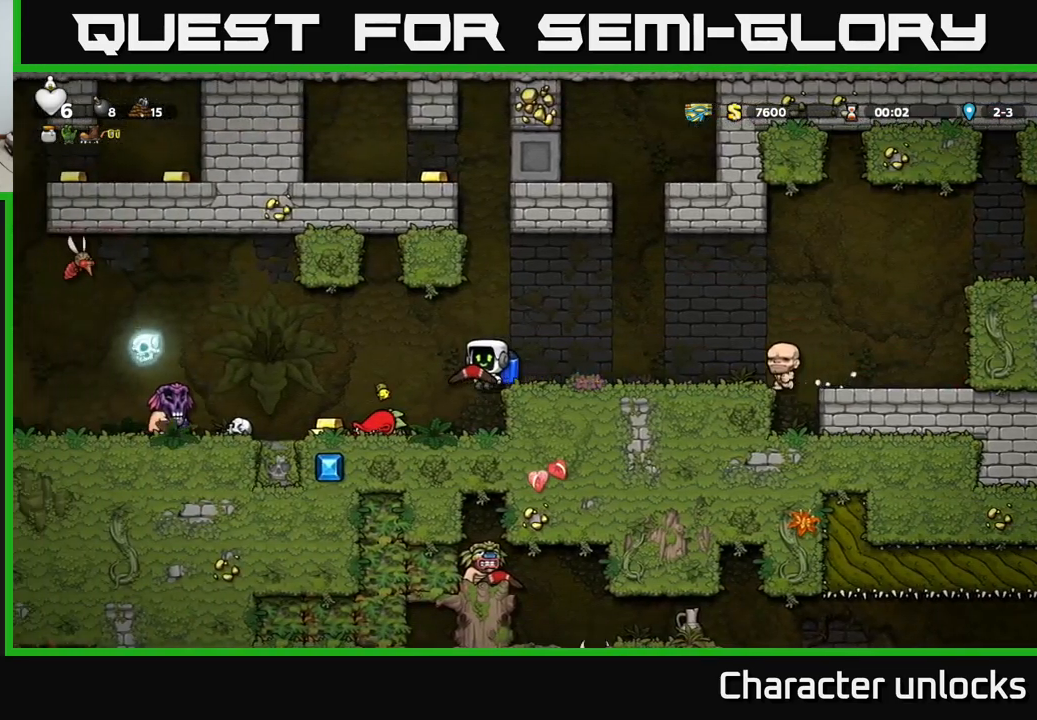
{"buttons": [], "left_stick": "center", "events": [[234, "X", "down"], [334, "X", "up"]]}
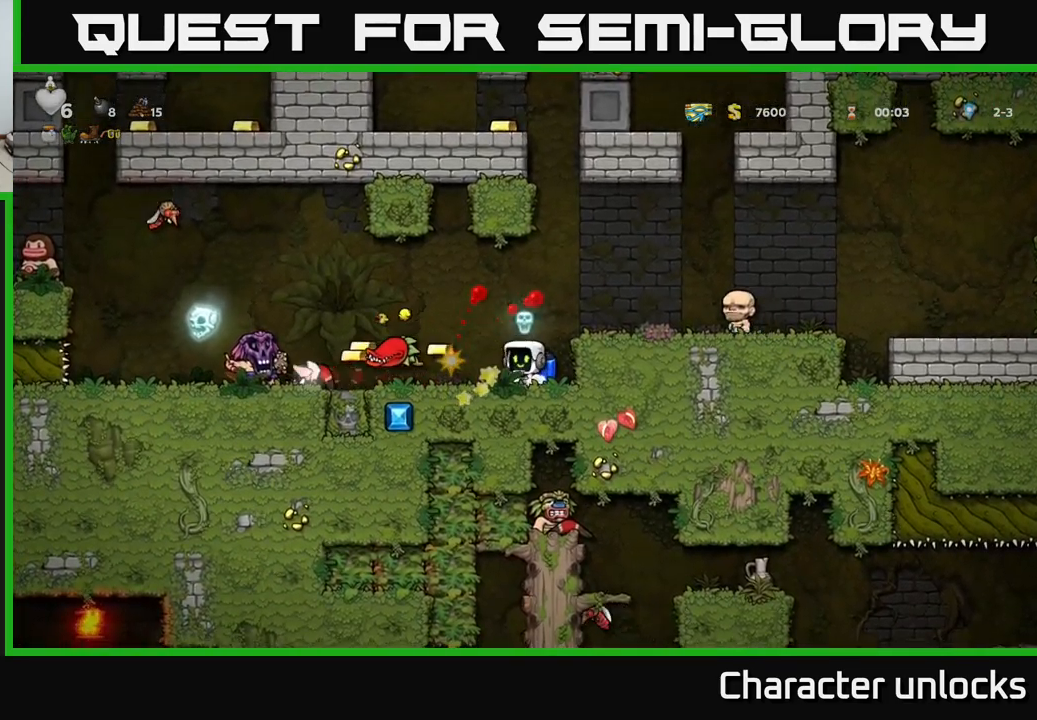
{"buttons": [], "left_stick": "center", "events": []}
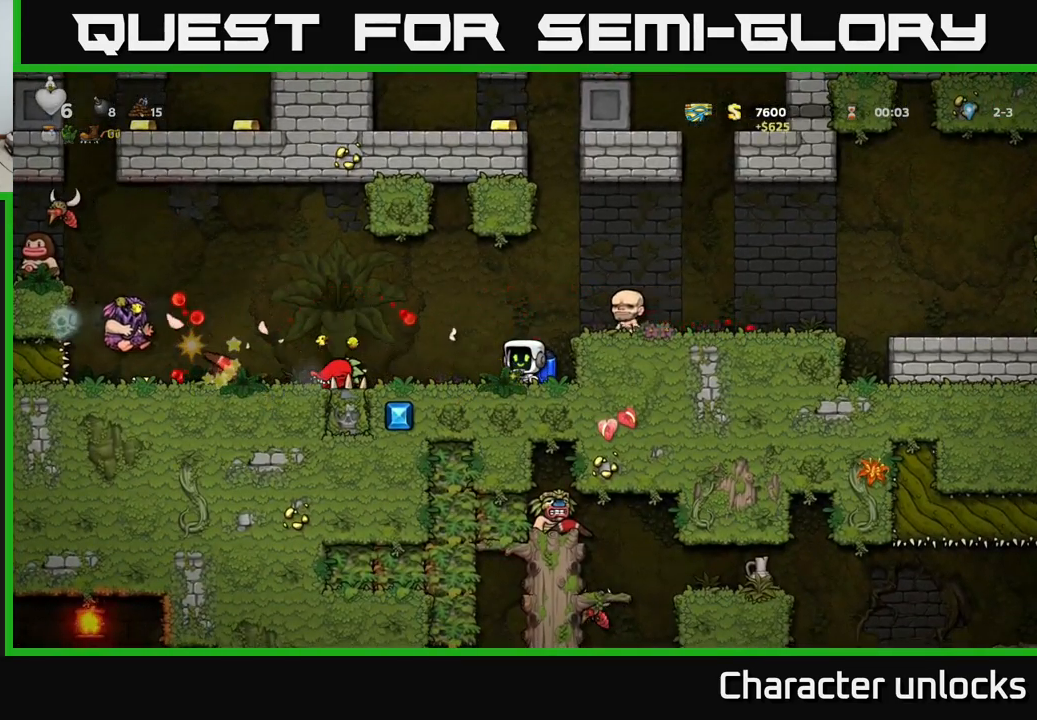
{"buttons": [], "left_stick": "center", "events": []}
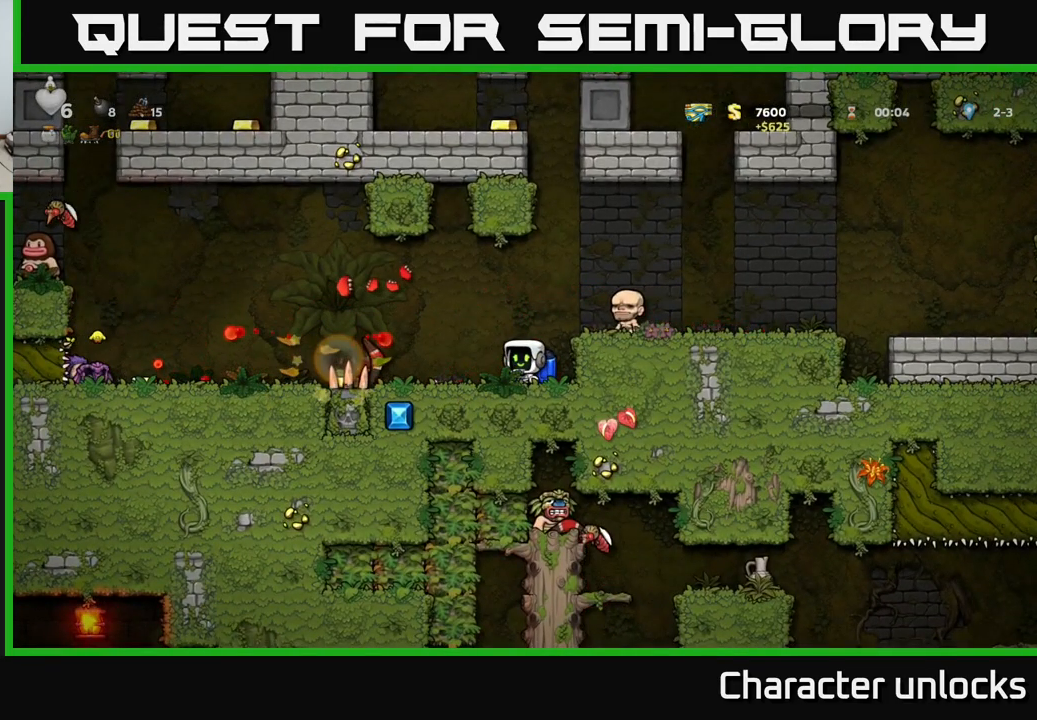
{"buttons": ["DPAD_LEFT"], "left_stick": "center", "events": [[367, "DPAD_LEFT", "down"]]}
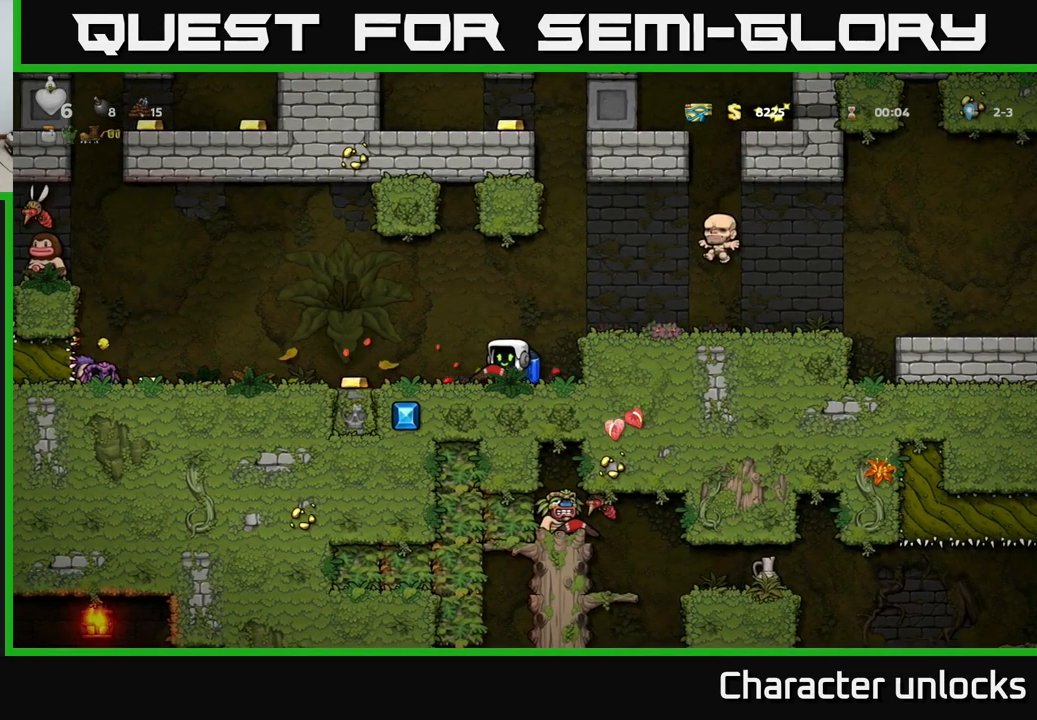
{"buttons": [], "left_stick": "center", "events": [[150, "X", "down"], [284, "X", "up"], [450, "DPAD_LEFT", "up"]]}
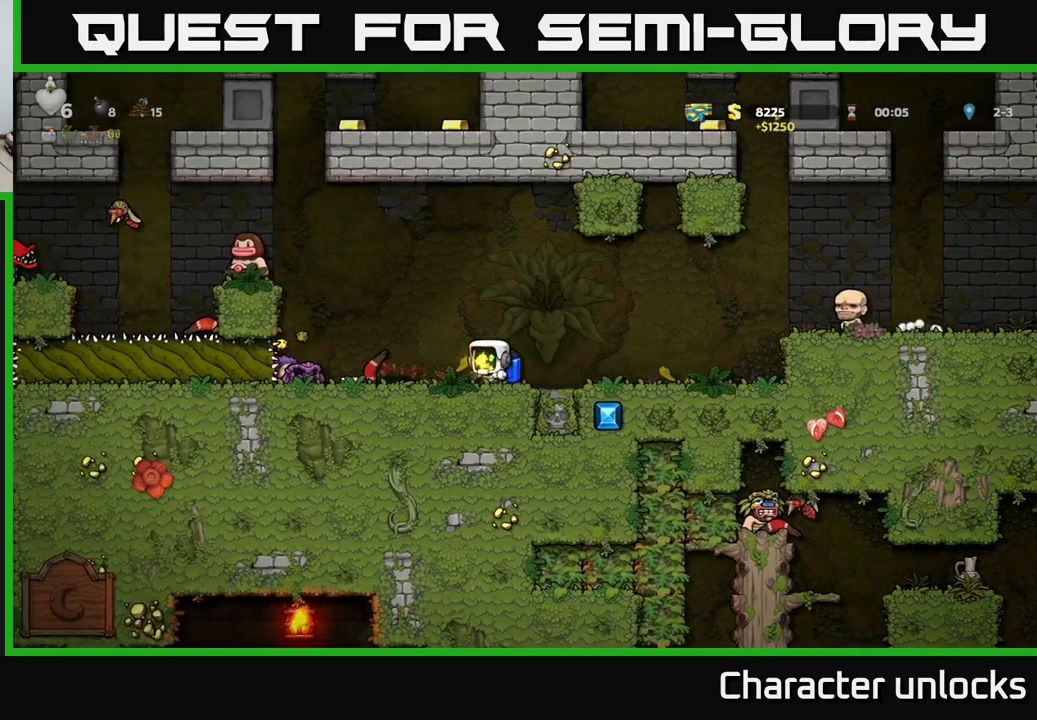
{"buttons": [], "left_stick": "center", "events": []}
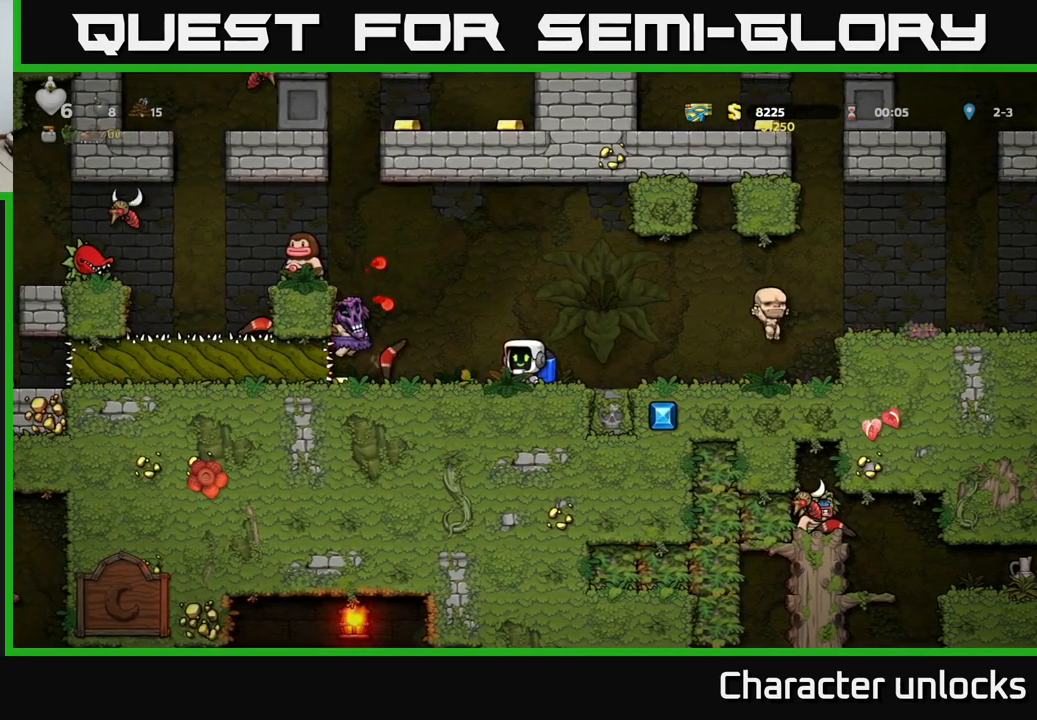
{"buttons": [], "left_stick": "center", "events": [[200, "DPAD_LEFT", "down"], [367, "DPAD_LEFT", "up"]]}
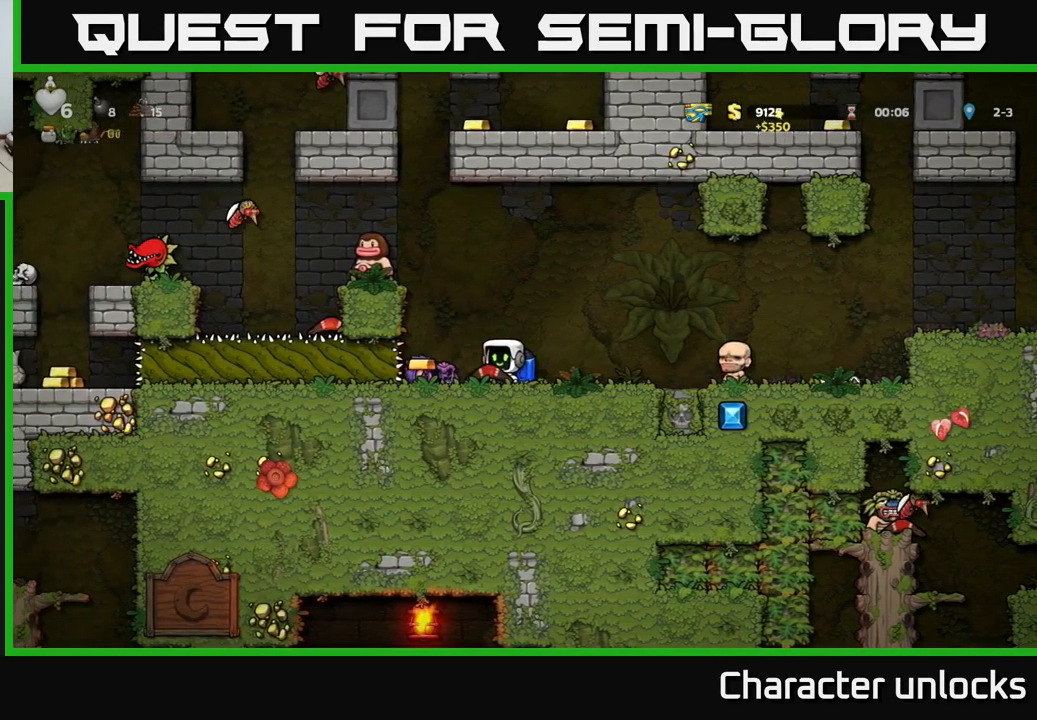
{"buttons": ["DPAD_RIGHT"], "left_stick": "center", "events": [[250, "DPAD_LEFT", "down"], [400, "DPAD_LEFT", "up"], [500, "DPAD_RIGHT", "down"]]}
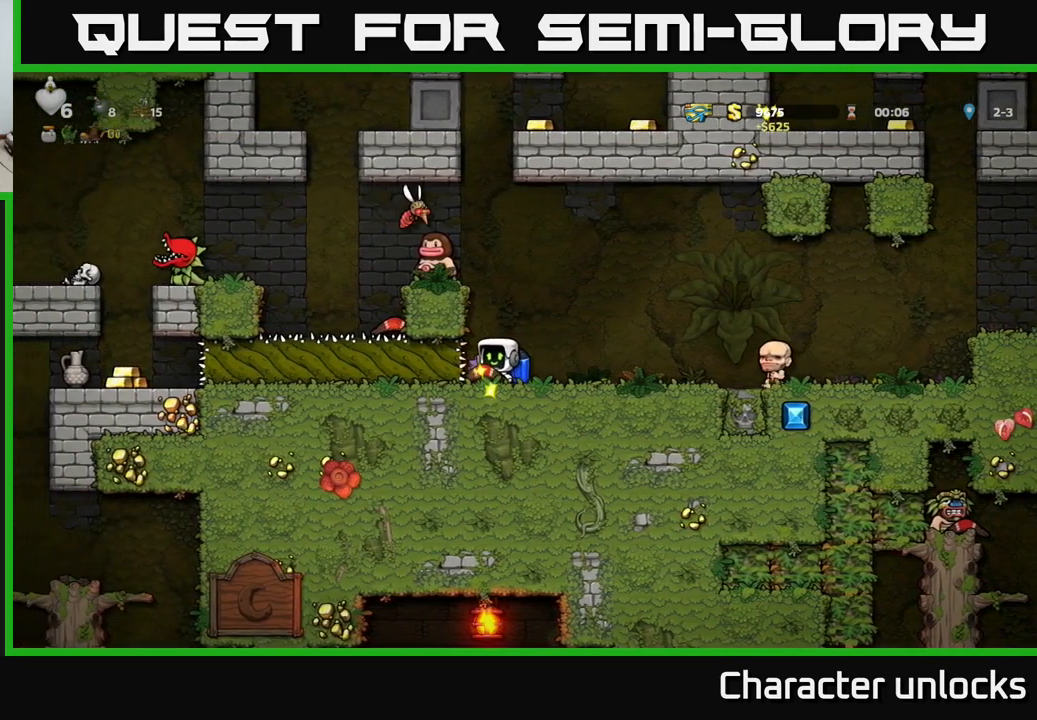
{"buttons": ["DPAD_RIGHT"], "left_stick": "center", "events": [[134, "DPAD_RIGHT", "up"], [467, "DPAD_RIGHT", "down"]]}
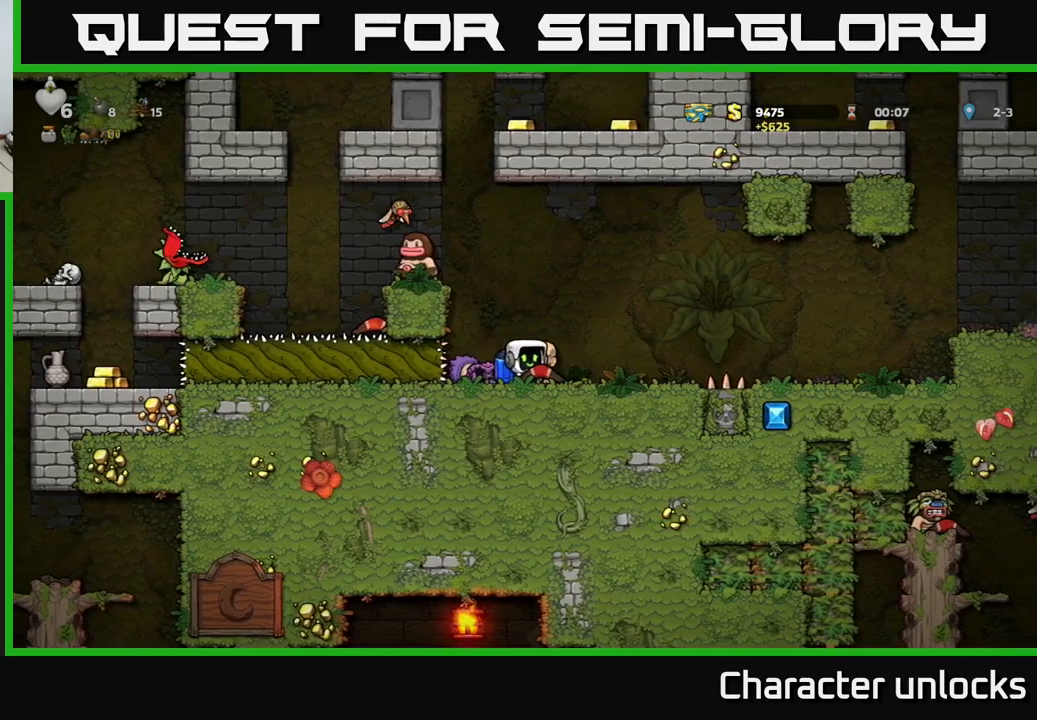
{"buttons": ["DPAD_RIGHT"], "left_stick": "center", "events": [[33, "A", "down"], [67, "DPAD_RIGHT", "up"], [117, "DPAD_LEFT", "down"], [117, "DPAD_UP", "down"], [183, "A", "up"], [217, "DPAD_LEFT", "up"], [217, "X", "down"], [283, "X", "up"], [317, "DPAD_RIGHT", "down"], [333, "DPAD_UP", "up"]]}